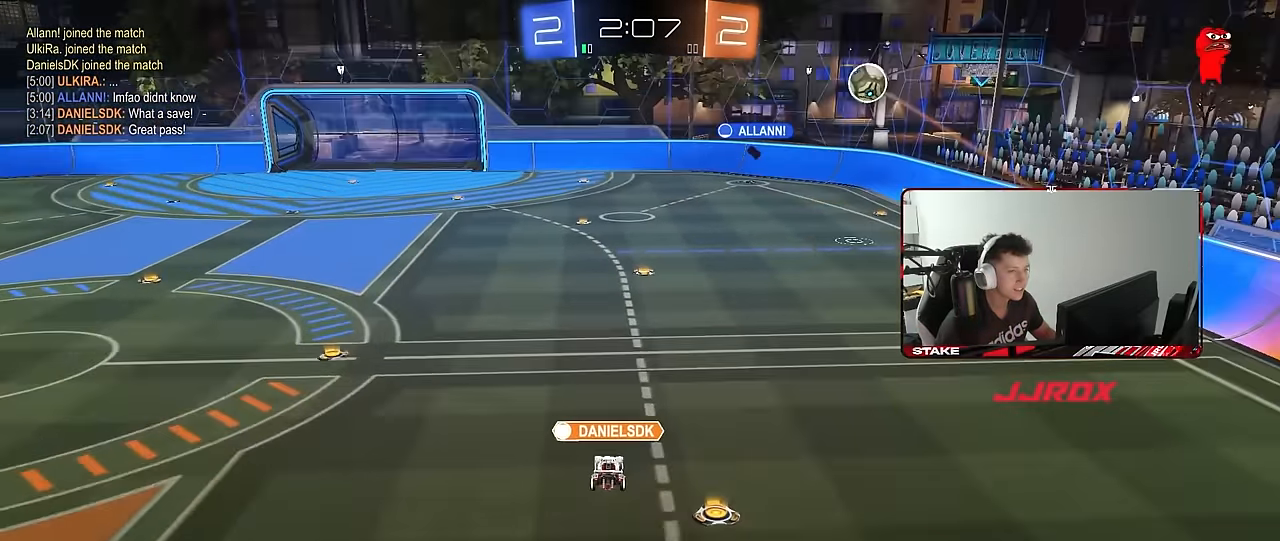
Gameplay with keyboard and mouse; each line is a JSON object with the keys and mouse buttons held at the frame after it. "events" lists presses ("down") and releases ("up") of "1", "2", "3", "4", "5", "a", "alt", "c", "caps_lock", "ctrl", "d", "e", "f", "g", "q", "r", "s", "shift", "space", "t", "tab", "v", "w", "x", "z", "mouse_left", "mouse_wheel" and "mouse_right" between this image and that frame as [ms after this image, input, new state], when the widget could be followed in between. "mouse_left", "mouse_wheel", "mouse_right" = the "left", "wheel", "right" buttons of the "mouse" list. No other keys are recorded. "wheel" means that the mouse wheel is clicked or scrolled. "mouse_move" is the direction in which the mouse moves at that frame (one of eight, or "still"), when it could be read.
{"keys": [], "mouse": [], "mouse_move": "still", "events": []}
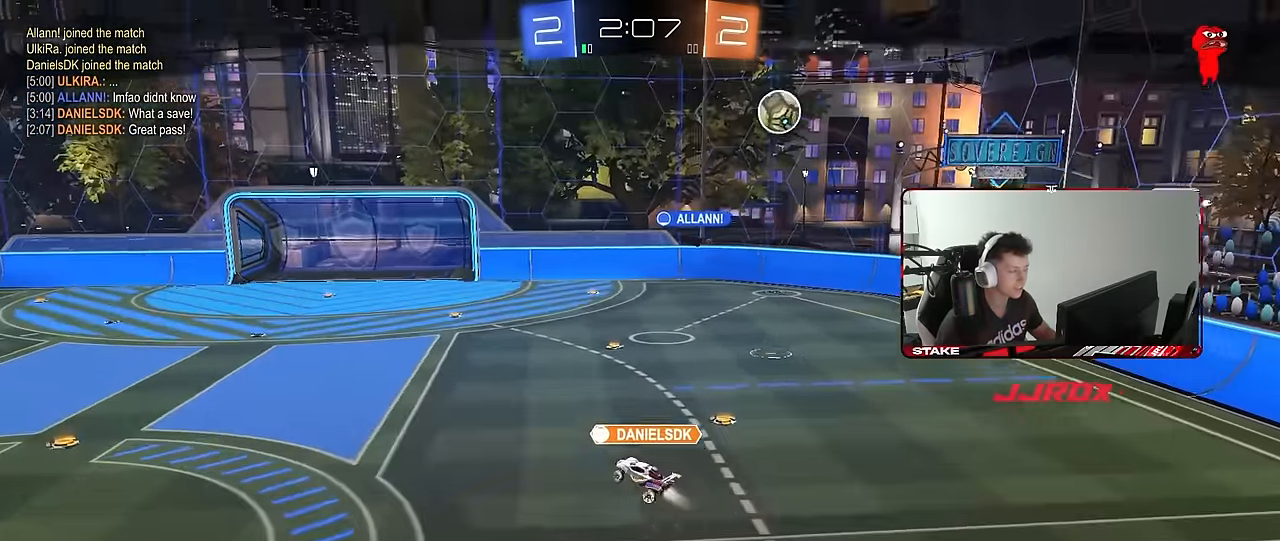
{"keys": [], "mouse": [], "mouse_move": "up-right", "events": []}
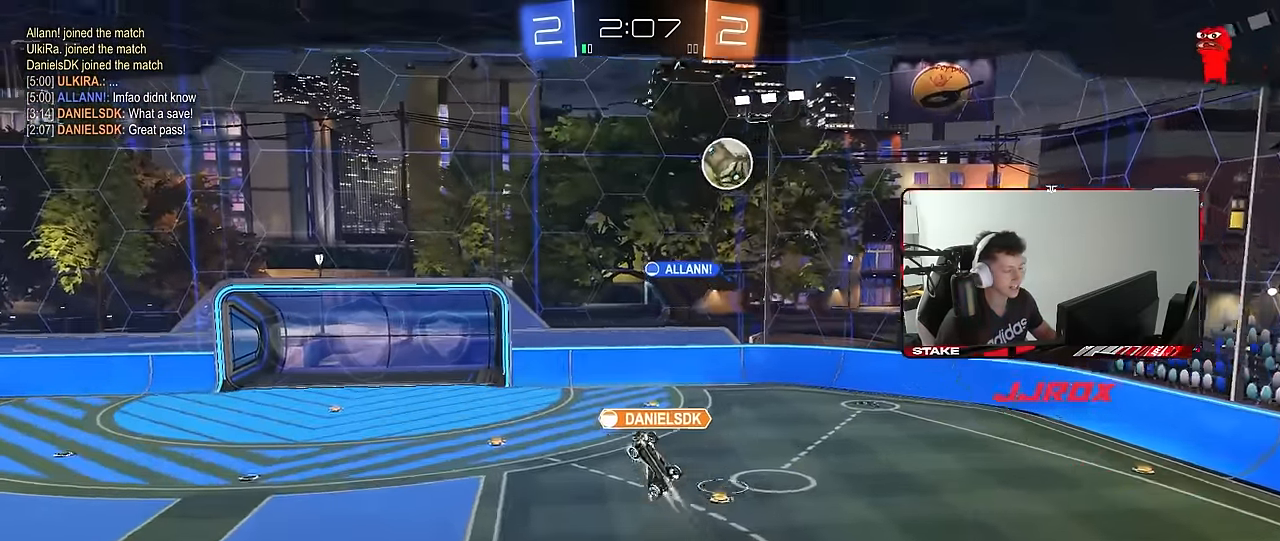
{"keys": [], "mouse": [], "mouse_move": "still", "events": []}
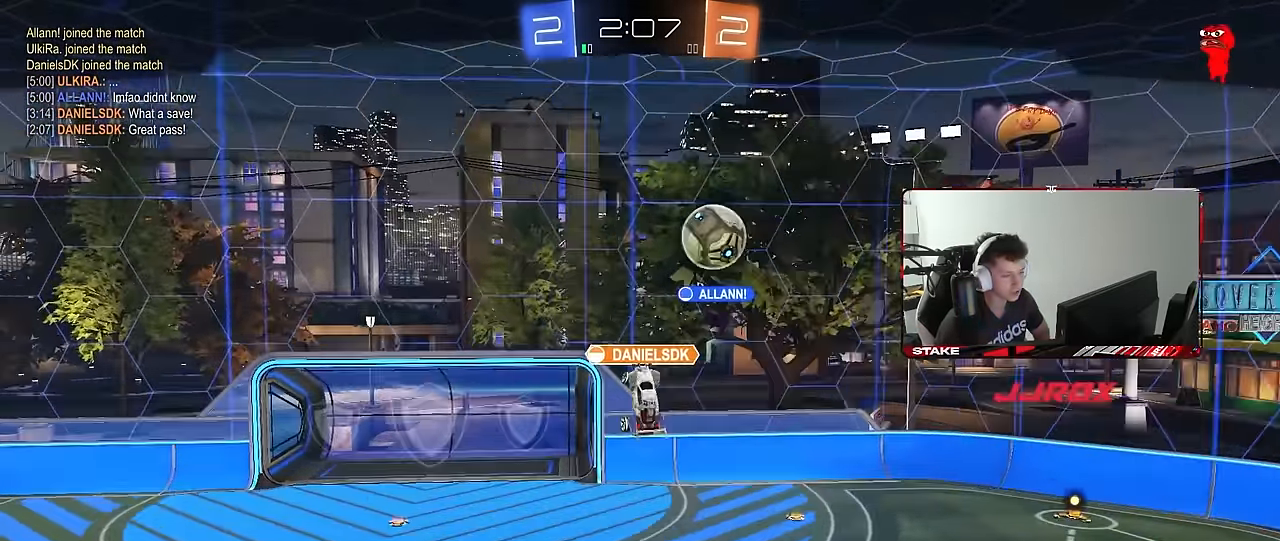
{"keys": [], "mouse": ["right"], "mouse_move": "down-left", "events": [[217, "mouse_right", "down"], [400, "mouse_right", "up"], [450, "mouse_right", "down"]]}
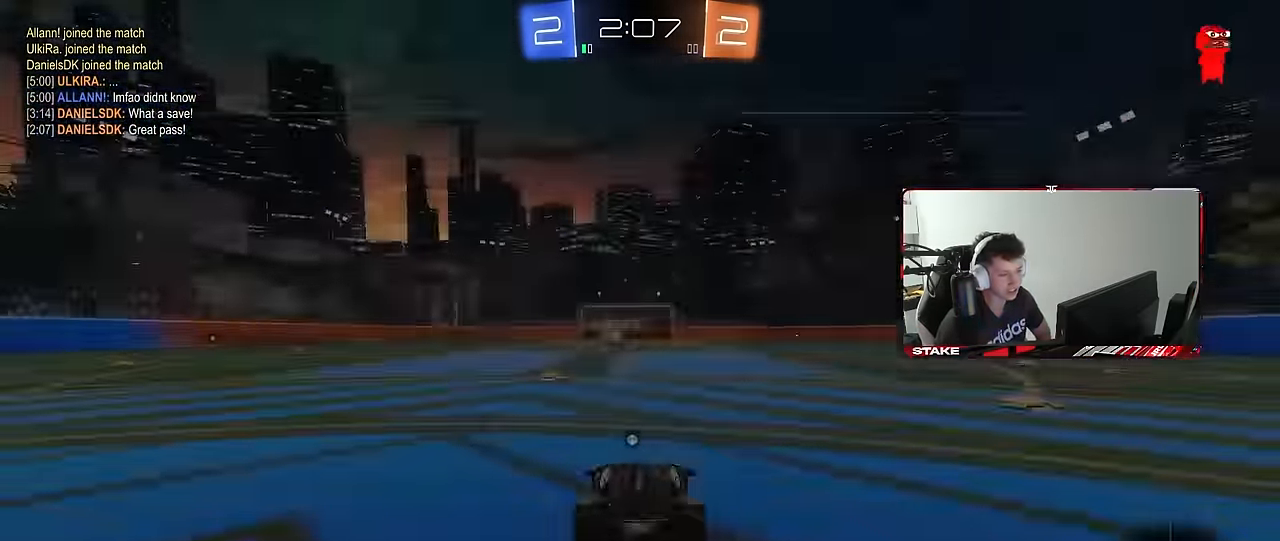
{"keys": [], "mouse": ["wheel"], "mouse_move": "still", "events": [[133, "mouse_right", "up"], [183, "mouse_right", "down"], [333, "mouse_right", "up"], [383, "mouse_wheel", "down"]]}
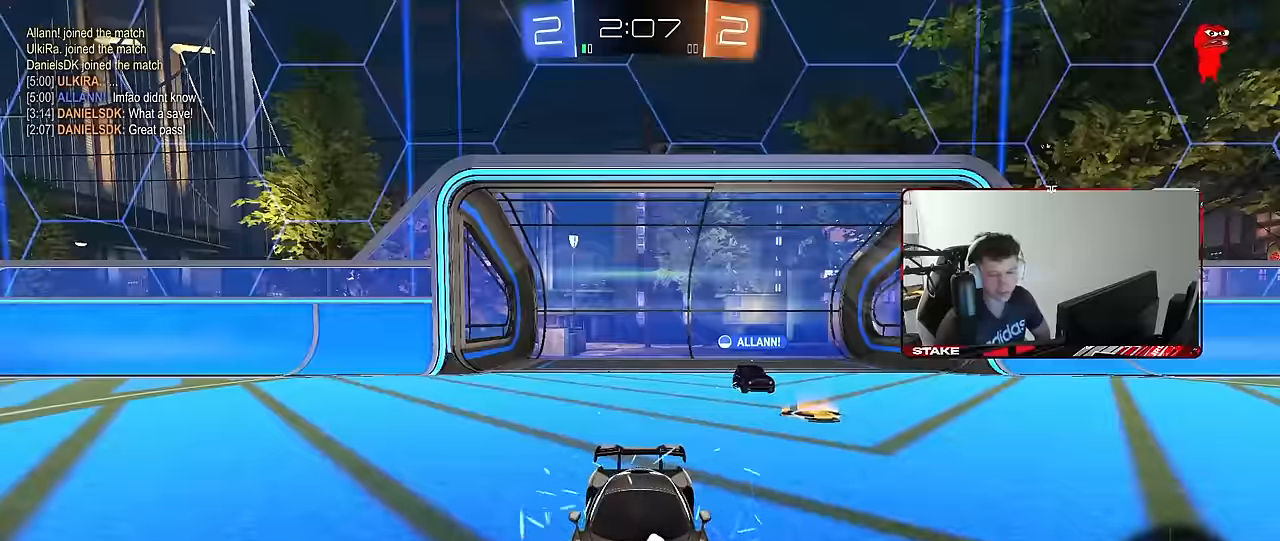
{"keys": [], "mouse": ["wheel"], "mouse_move": "still", "events": [[16, "mouse_wheel", "up"], [150, "mouse_wheel", "down"], [300, "mouse_wheel", "up"], [383, "mouse_wheel", "down"]]}
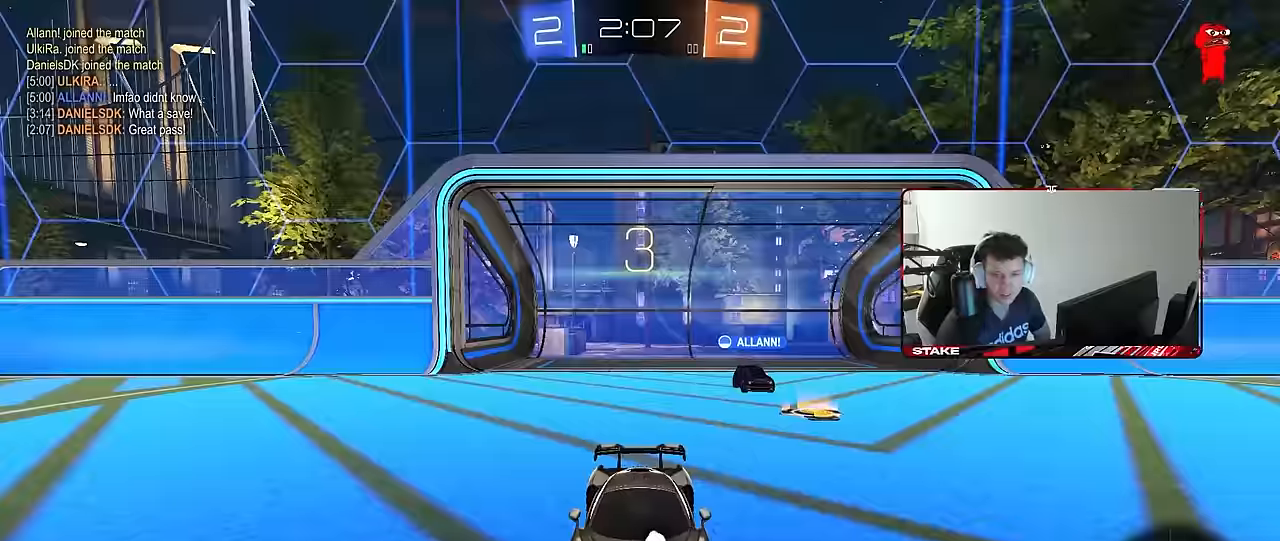
{"keys": [], "mouse": ["wheel"], "mouse_move": "still", "events": [[33, "mouse_wheel", "up"], [216, "mouse_wheel", "down"], [400, "mouse_wheel", "up"], [450, "mouse_wheel", "down"]]}
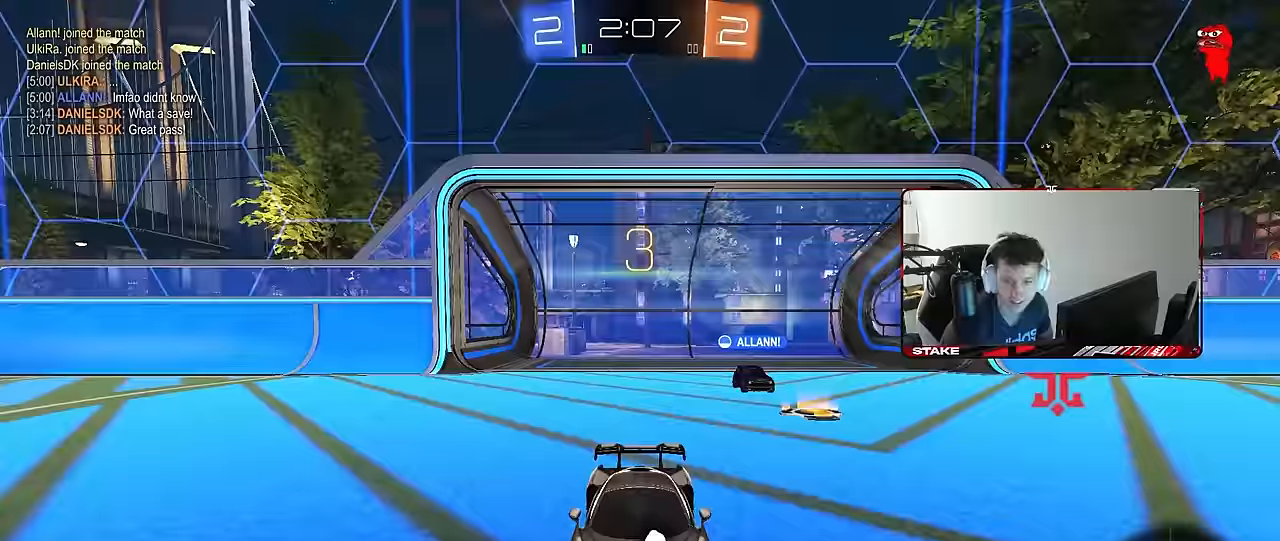
{"keys": [], "mouse": [], "mouse_move": "still", "events": [[100, "mouse_wheel", "up"], [333, "mouse_wheel", "down"], [416, "mouse_wheel", "up"]]}
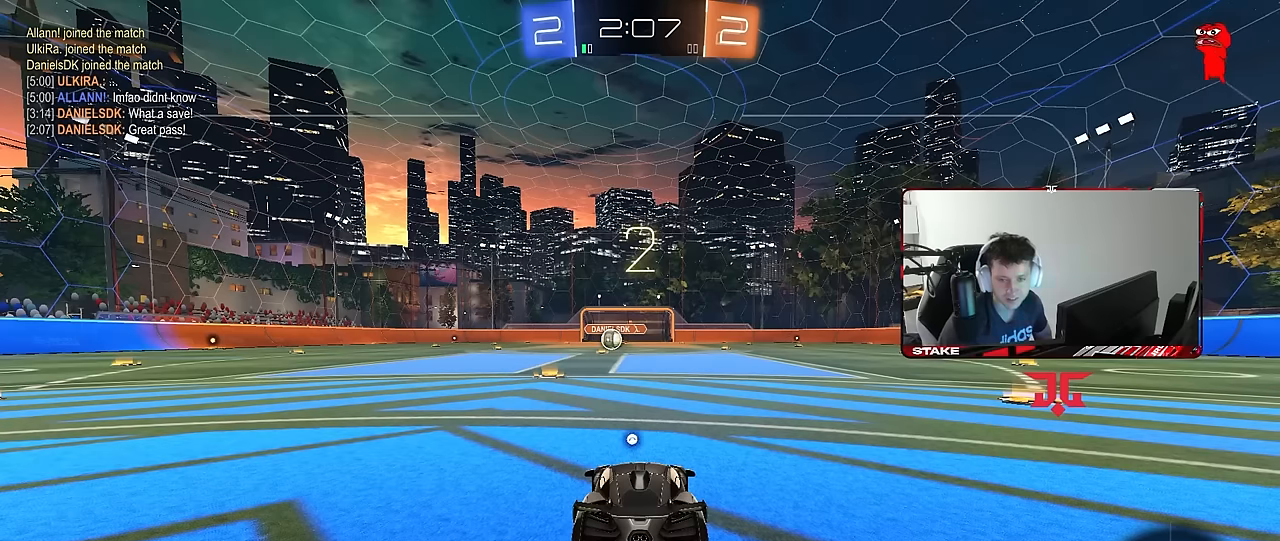
{"keys": [], "mouse": ["left"], "mouse_move": "left", "events": [[200, "mouse_left", "down"]]}
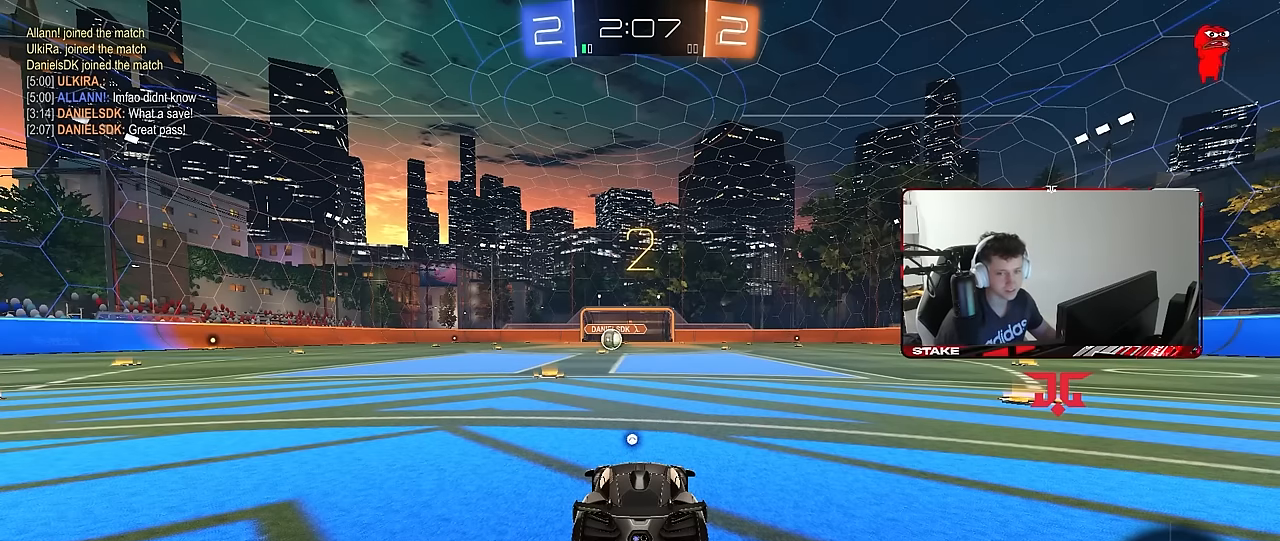
{"keys": ["tab"], "mouse": ["left"], "mouse_move": "left", "events": [[366, "tab", "down"]]}
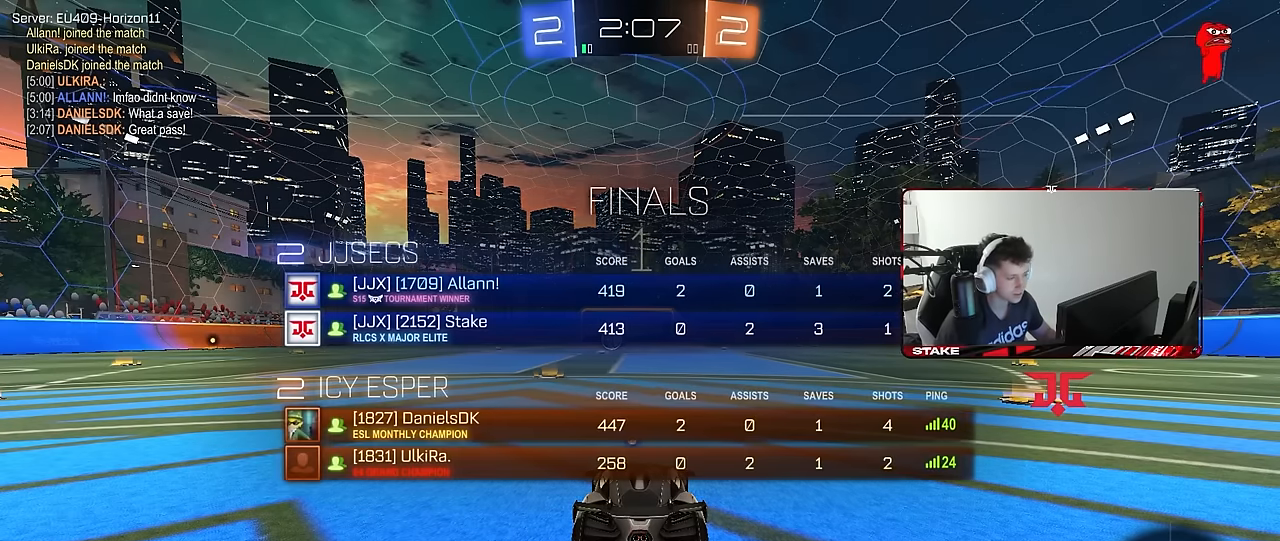
{"keys": ["w"], "mouse": ["left"], "mouse_move": "up-left", "events": [[50, "space", "down"], [183, "space", "up"], [283, "w", "down"], [416, "tab", "up"]]}
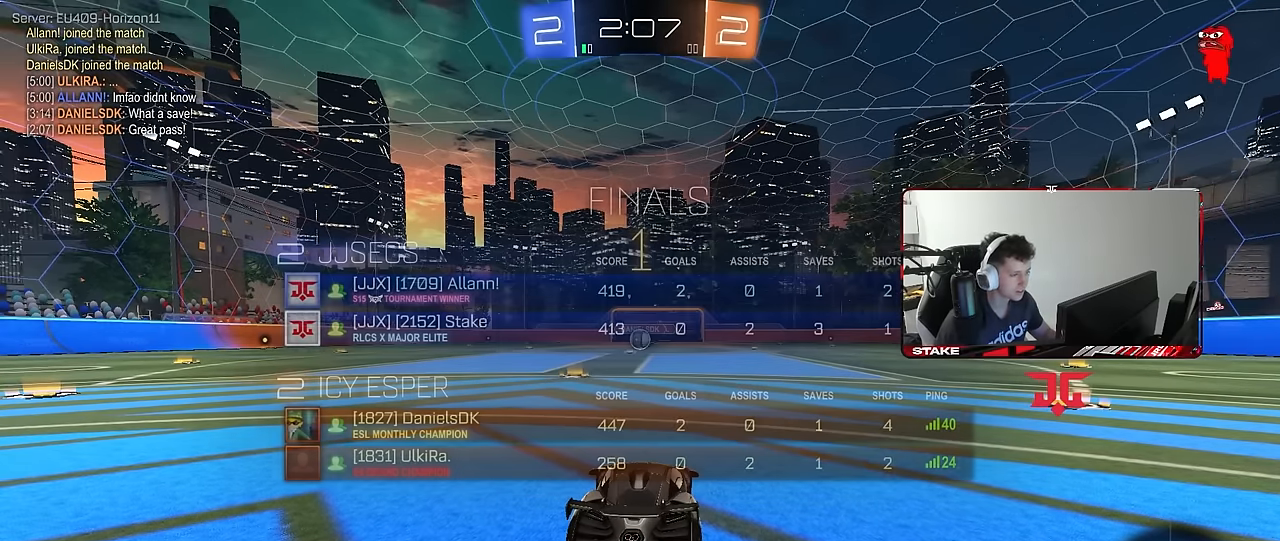
{"keys": ["w"], "mouse": ["left"], "mouse_move": "still", "events": []}
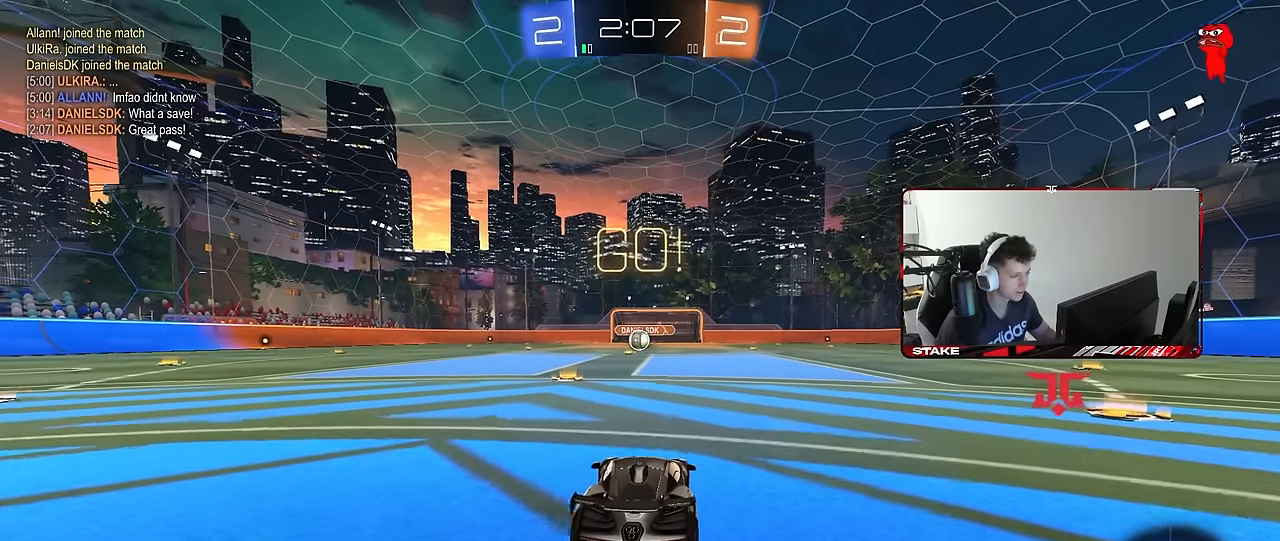
{"keys": ["a", "s", "shift"], "mouse": ["left"], "mouse_move": "still", "events": [[116, "d", "down"], [116, "mouse_right", "down"], [166, "d", "up"], [216, "a", "down"], [216, "mouse_right", "up"], [216, "shift", "down"], [266, "mouse_right", "down"], [316, "s", "down"], [316, "w", "up"], [366, "mouse_right", "up"]]}
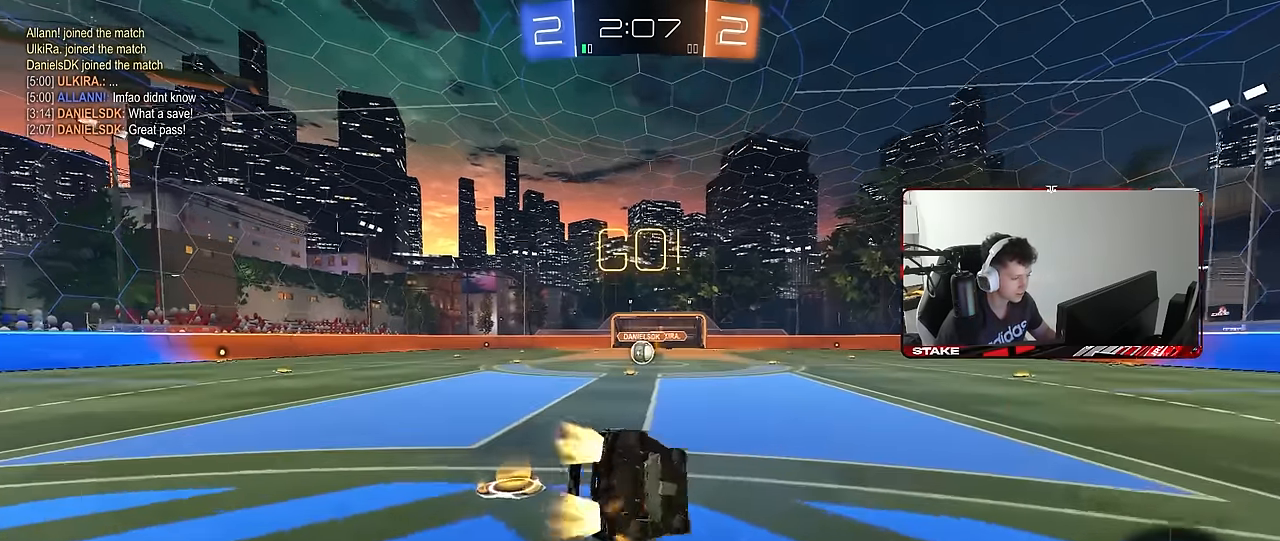
{"keys": ["a", "s", "shift"], "mouse": ["left"], "mouse_move": "still", "events": [[233, "s", "up"], [333, "s", "down"]]}
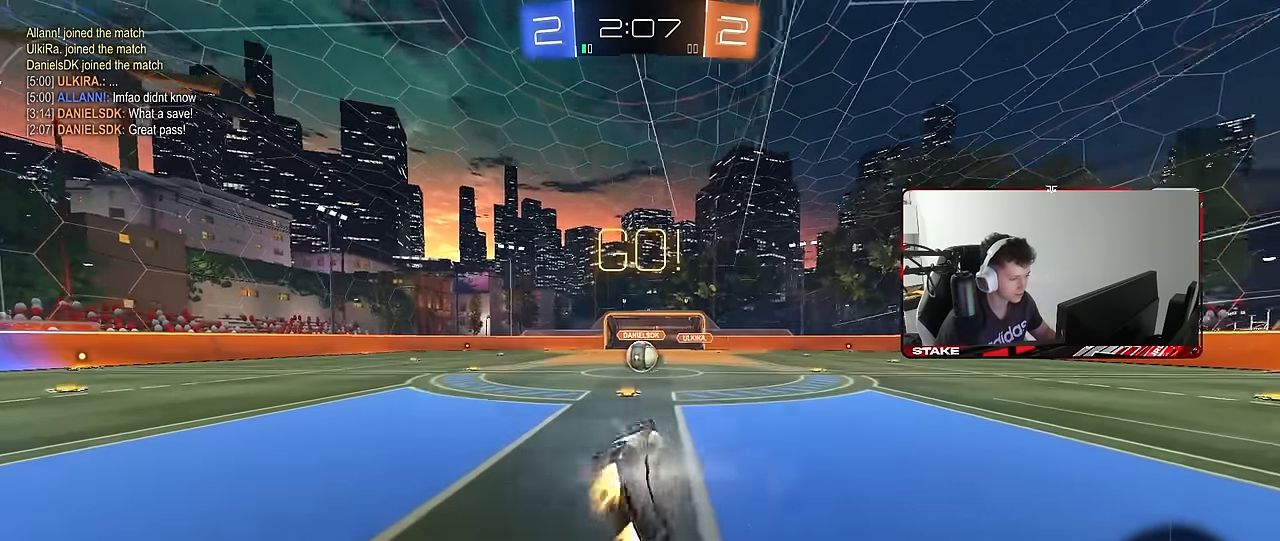
{"keys": ["w"], "mouse": [], "mouse_move": "still", "events": [[16, "shift", "up"], [116, "mouse_left", "up"], [116, "s", "up"], [150, "a", "up"], [333, "w", "down"]]}
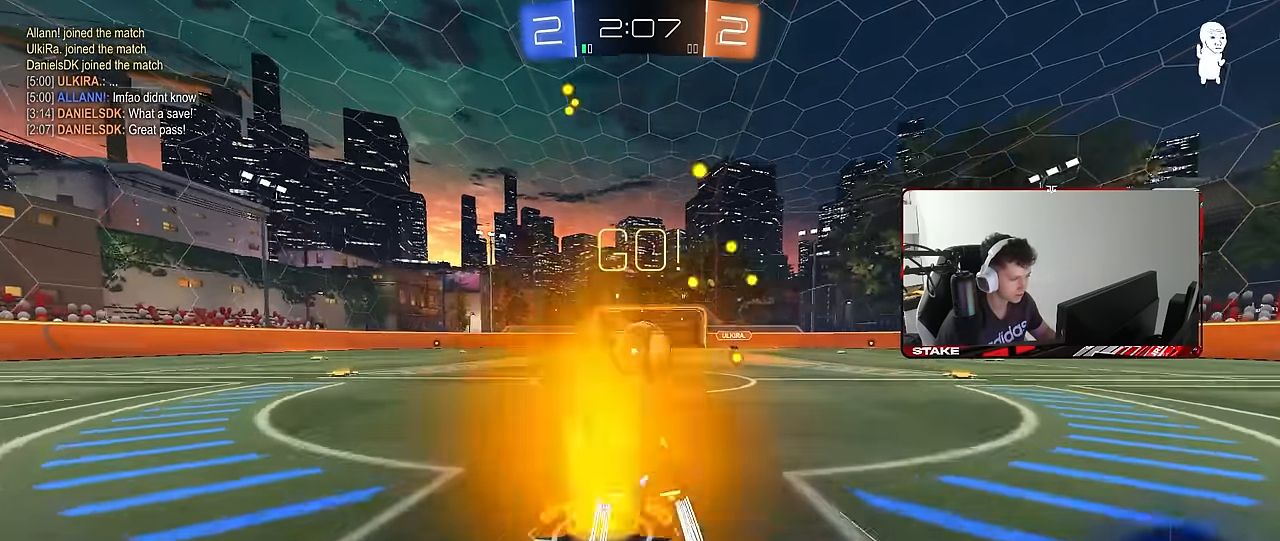
{"keys": ["a", "shift"], "mouse": ["right"], "mouse_move": "still", "events": [[33, "d", "down"], [166, "mouse_right", "down"], [216, "w", "up"], [266, "a", "down"], [266, "d", "up"], [266, "mouse_right", "up"], [266, "shift", "down"], [316, "mouse_right", "down"]]}
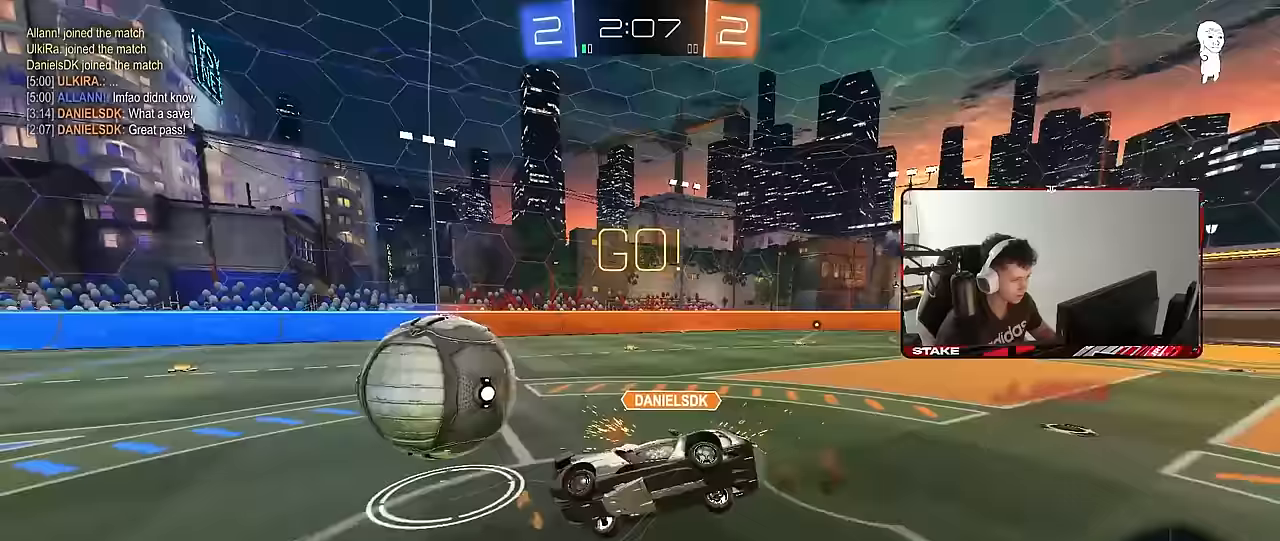
{"keys": ["a", "shift"], "mouse": [], "mouse_move": "still", "events": [[50, "mouse_right", "up"]]}
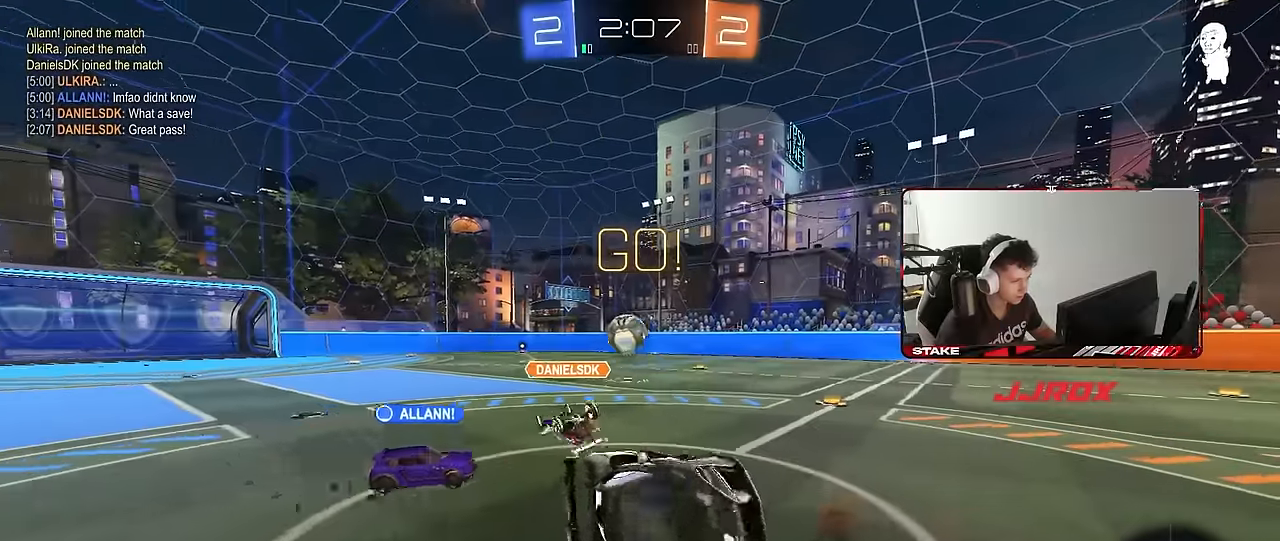
{"keys": ["d", "w"], "mouse": [], "mouse_move": "still", "events": [[117, "a", "up"], [117, "d", "down"], [117, "shift", "up"], [250, "w", "down"]]}
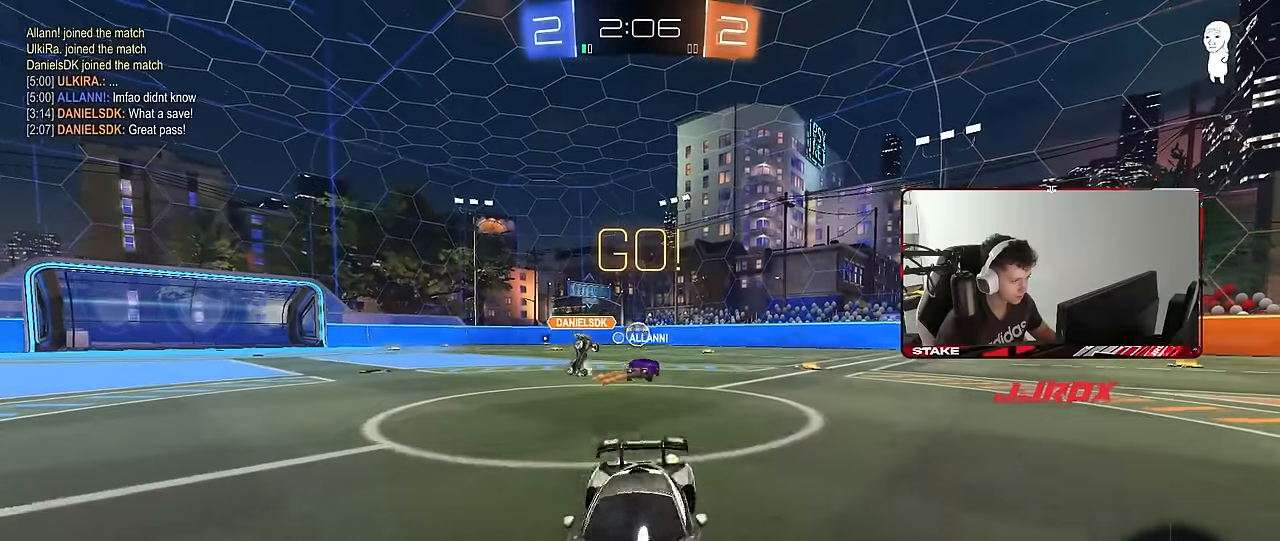
{"keys": ["d", "w"], "mouse": [], "mouse_move": "still", "events": []}
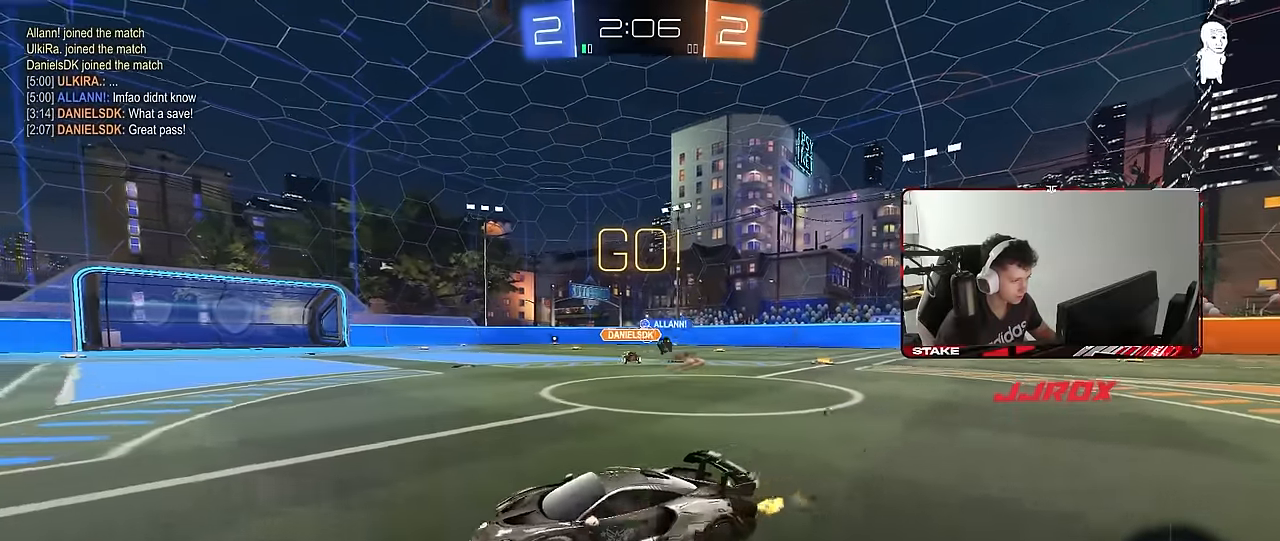
{"keys": ["a", "w"], "mouse": ["left"], "mouse_move": "still", "events": [[100, "d", "up"], [133, "a", "down"], [133, "mouse_left", "down"]]}
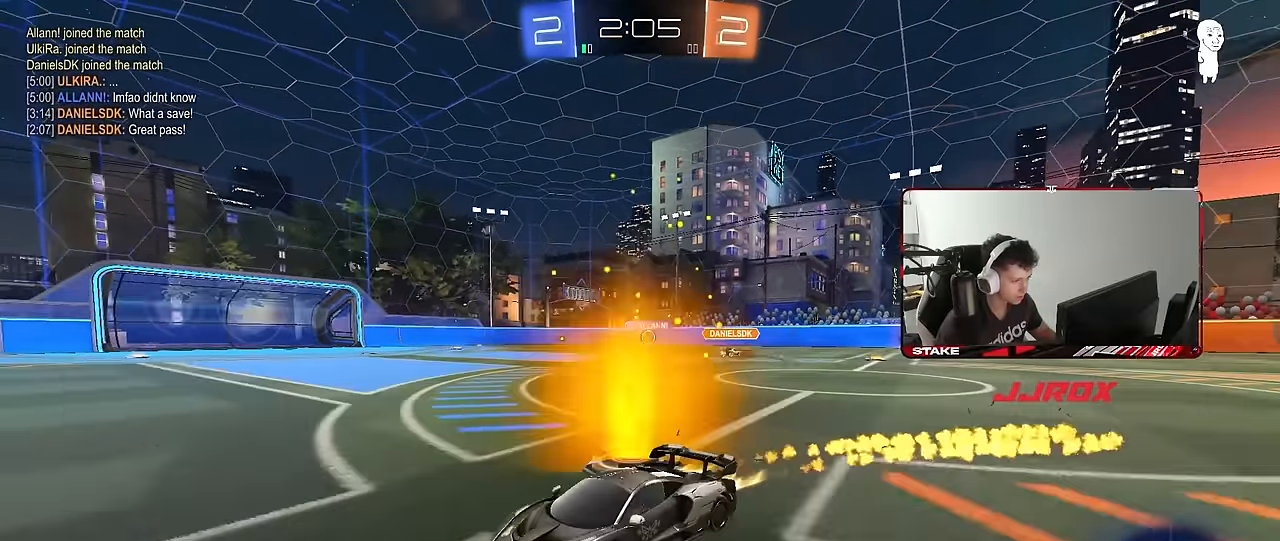
{"keys": ["a", "shift", "space"], "mouse": [], "mouse_move": "still", "events": [[17, "a", "up"], [67, "mouse_right", "down"], [117, "a", "down"], [117, "mouse_right", "up"], [117, "shift", "down"], [150, "mouse_right", "down"], [200, "w", "up"], [250, "s", "down"], [350, "mouse_left", "up"], [350, "mouse_right", "up"], [383, "space", "down"], [433, "s", "up"]]}
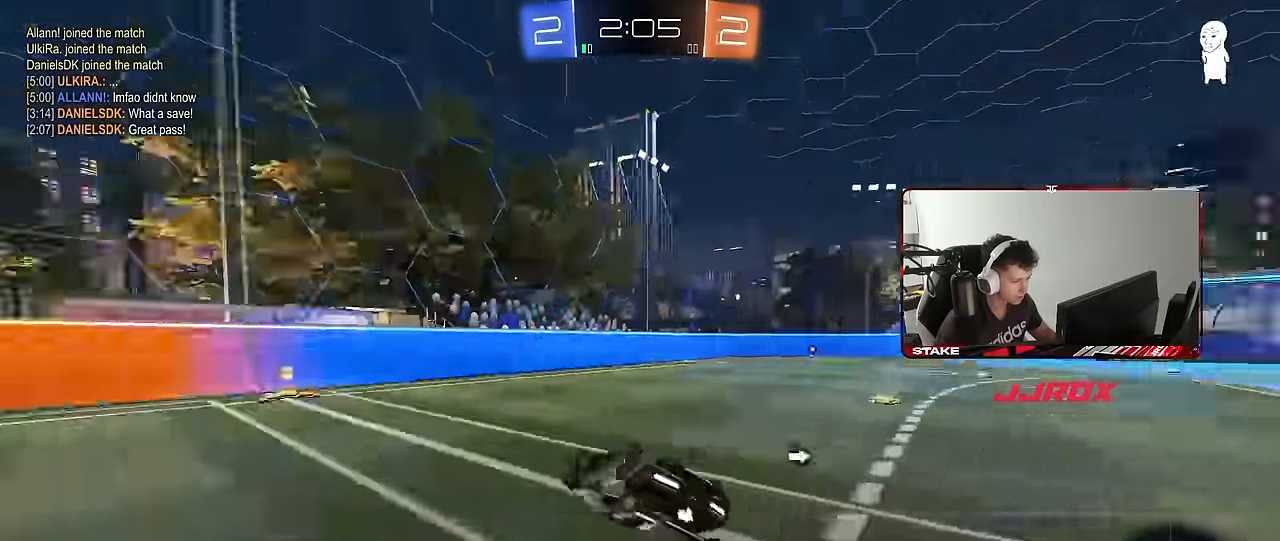
{"keys": ["space"], "mouse": [], "mouse_move": "still", "events": [[83, "s", "down"], [83, "space", "up"], [317, "shift", "up"], [350, "a", "up"], [350, "d", "down"], [350, "s", "up"], [500, "d", "up"], [500, "space", "down"]]}
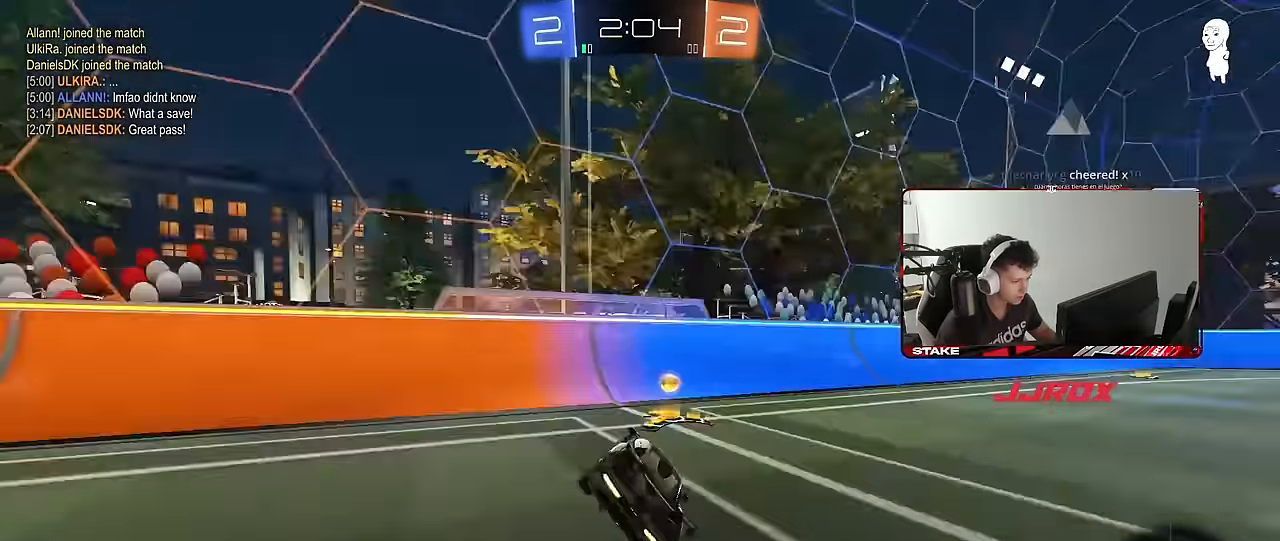
{"keys": ["d", "w"], "mouse": [], "mouse_move": "still", "events": [[100, "w", "down"], [150, "d", "down"], [183, "space", "up"]]}
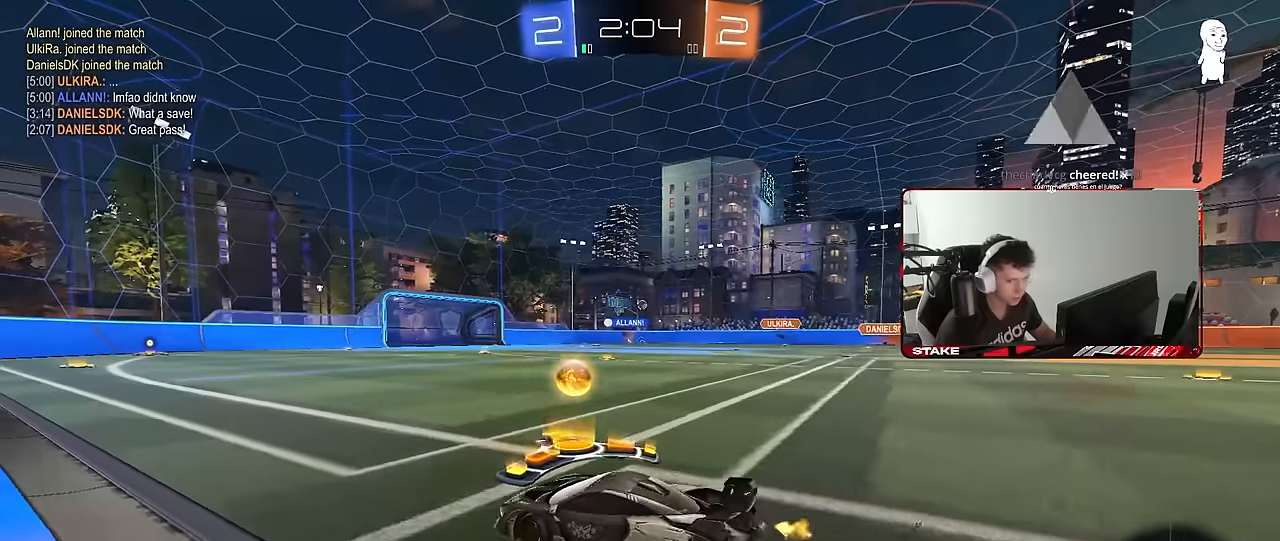
{"keys": ["d", "s", "shift"], "mouse": ["left", "right"], "mouse_move": "down", "events": [[250, "mouse_left", "down"], [250, "mouse_right", "down"], [250, "shift", "down"], [300, "mouse_right", "up"], [350, "mouse_right", "down"], [383, "s", "down"], [383, "w", "up"]]}
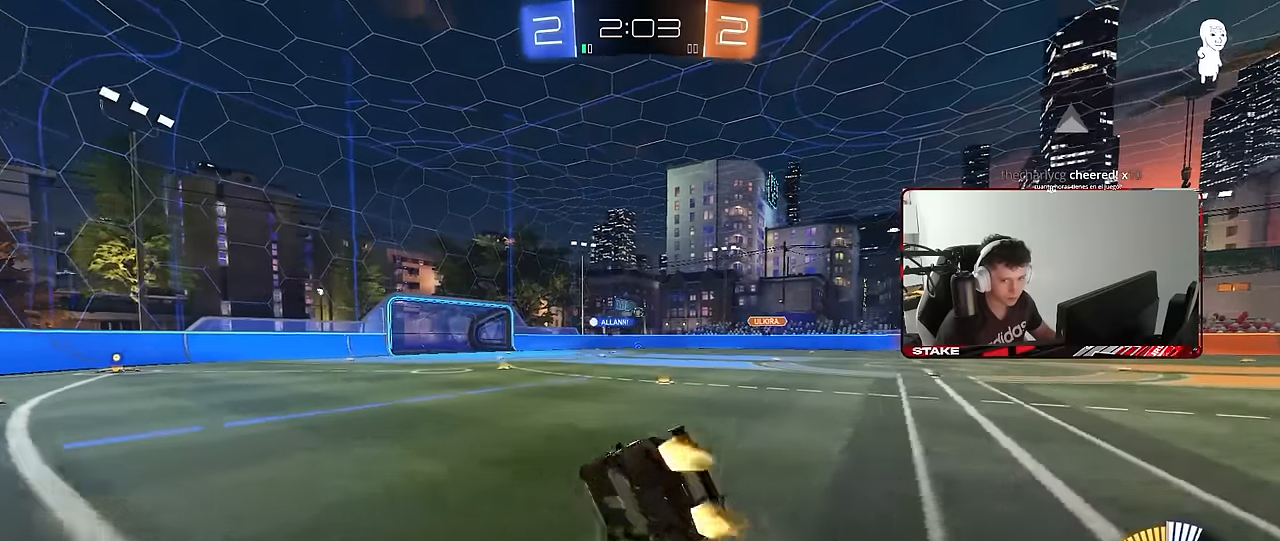
{"keys": ["d", "s", "shift"], "mouse": [], "mouse_move": "still", "events": [[33, "mouse_right", "up"], [216, "s", "up"], [316, "s", "down"], [450, "mouse_left", "up"]]}
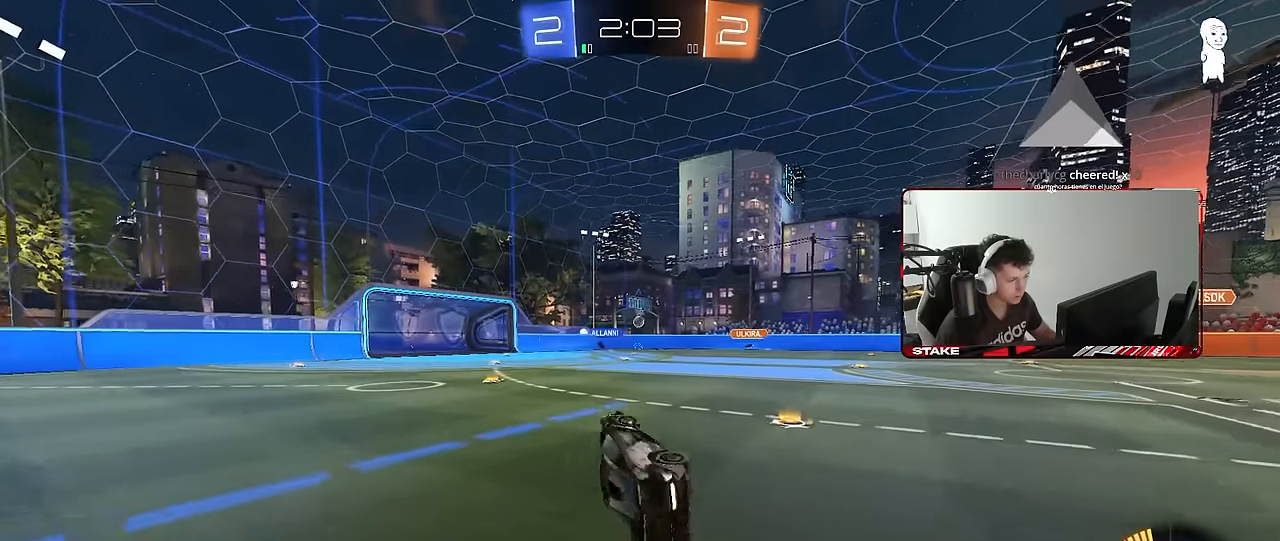
{"keys": ["w"], "mouse": ["left"], "mouse_move": "still", "events": [[133, "s", "up"], [183, "d", "up"], [183, "shift", "up"], [283, "a", "down"], [283, "w", "down"], [366, "a", "up"], [466, "mouse_left", "down"]]}
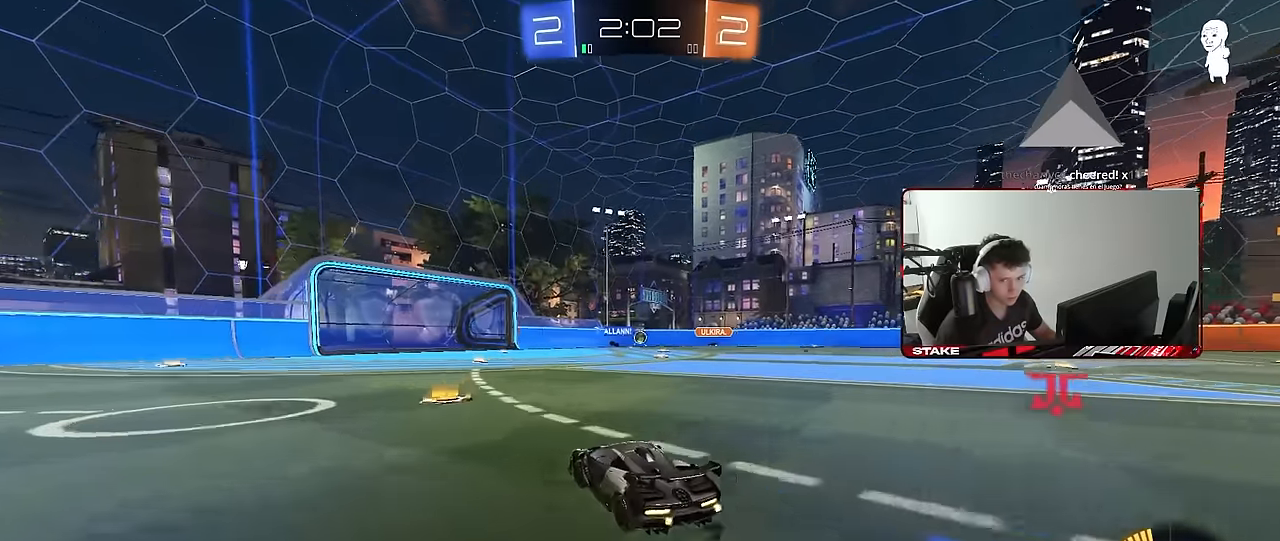
{"keys": ["w"], "mouse": [], "mouse_move": "still", "events": [[16, "a", "down"], [150, "a", "up"], [200, "mouse_left", "up"], [250, "d", "down"], [483, "d", "up"]]}
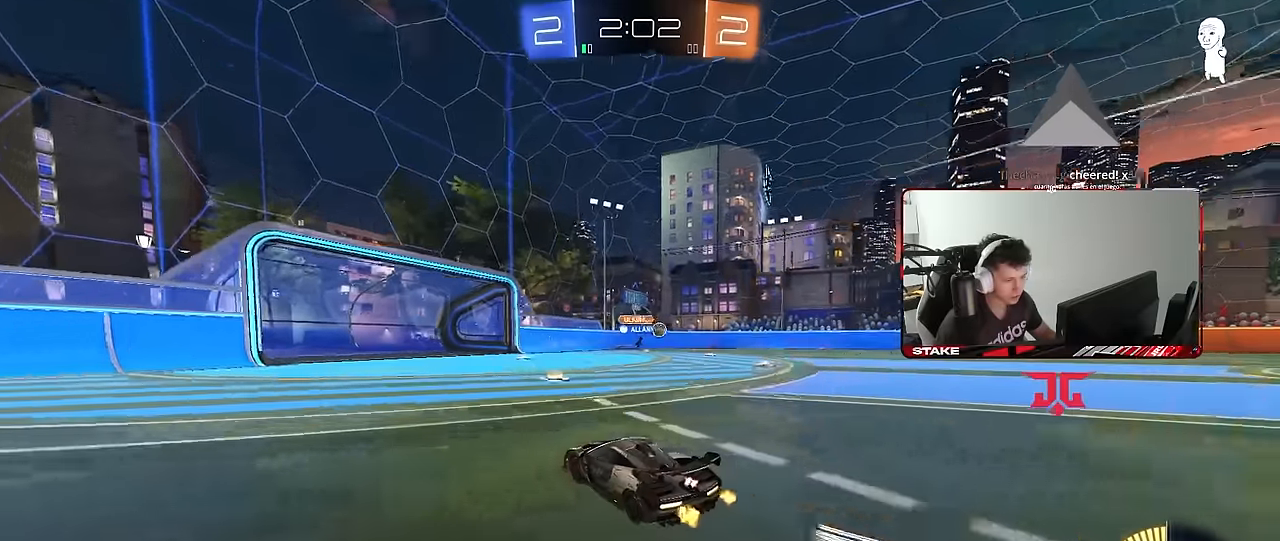
{"keys": ["d", "w"], "mouse": [], "mouse_move": "still", "events": [[83, "d", "down"], [216, "shift", "down"], [316, "shift", "up"], [450, "shift", "down"], [500, "shift", "up"]]}